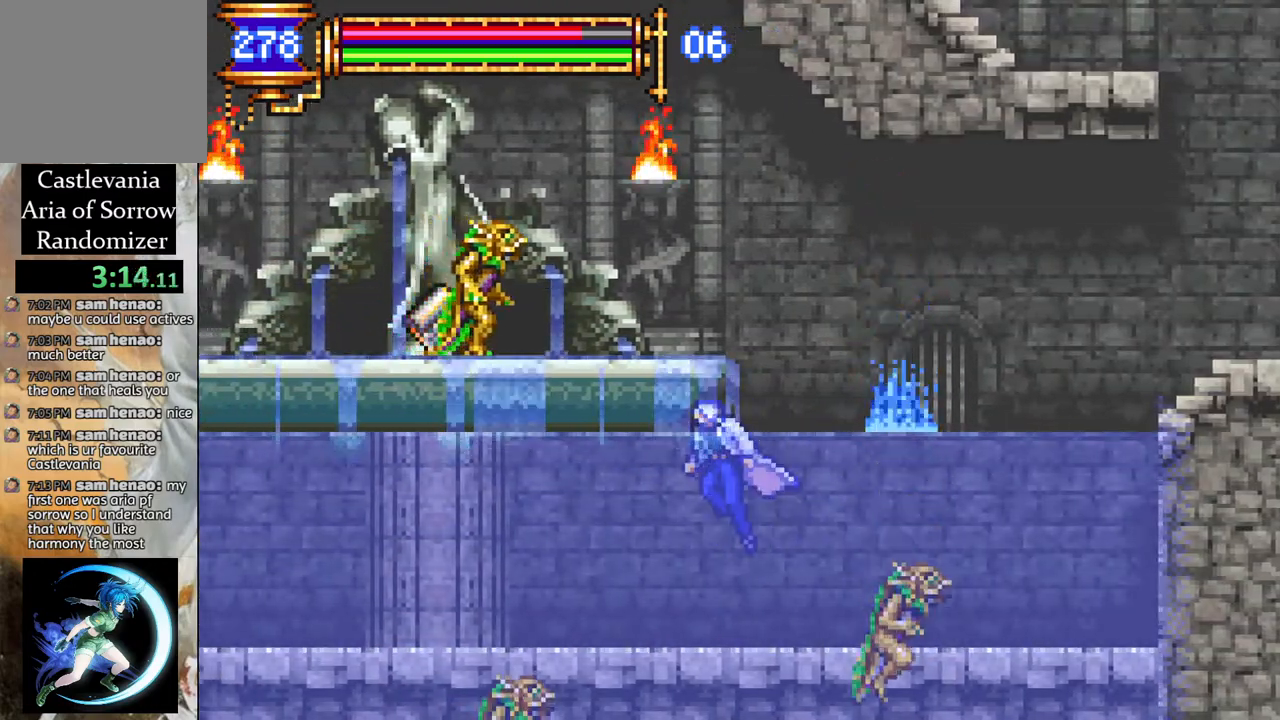
Gameplay with a controller (PlayStation layout); each line is a JSON object with the inputs held at the frame after it. "events" lists button and stick changes between this image and that frame as [ms after this image, input, new state], when the widget could be followed in between.
{"buttons": ["DPAD_RIGHT"], "left_stick": "center", "right_stick": "center", "events": []}
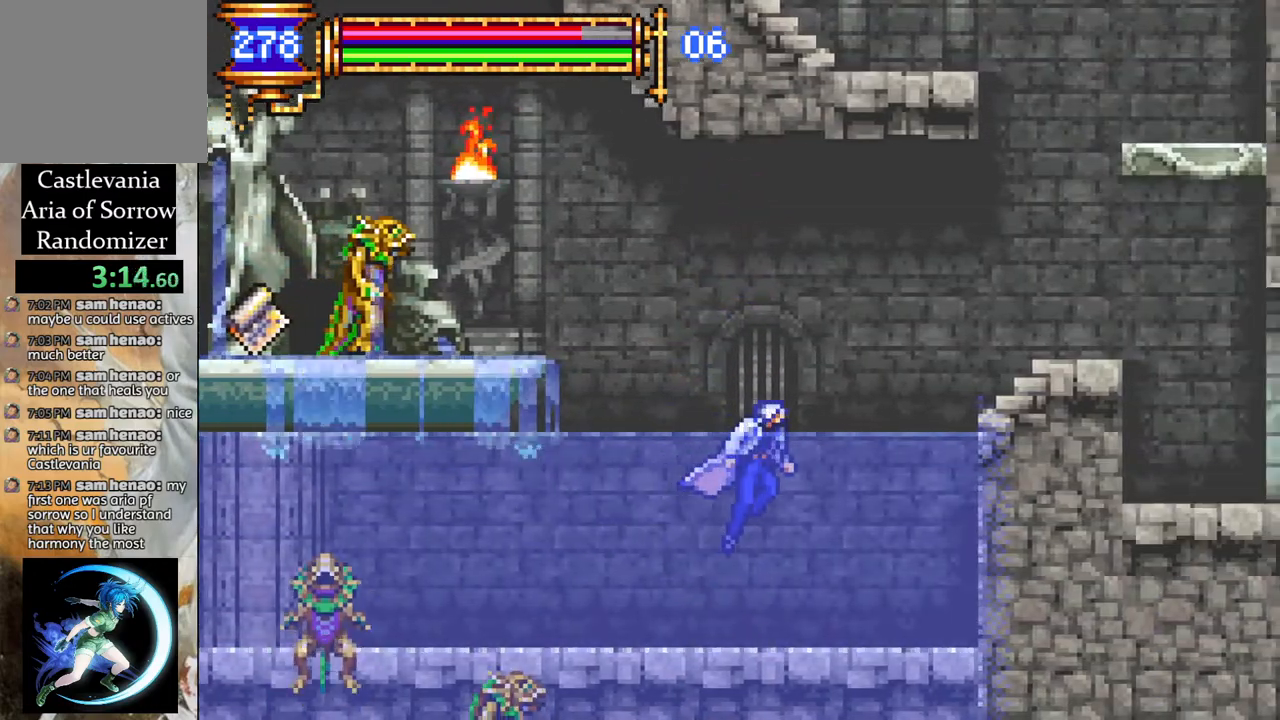
{"buttons": ["CROSS", "DPAD_RIGHT"], "left_stick": "center", "right_stick": "center", "events": [[317, "CROSS", "down"]]}
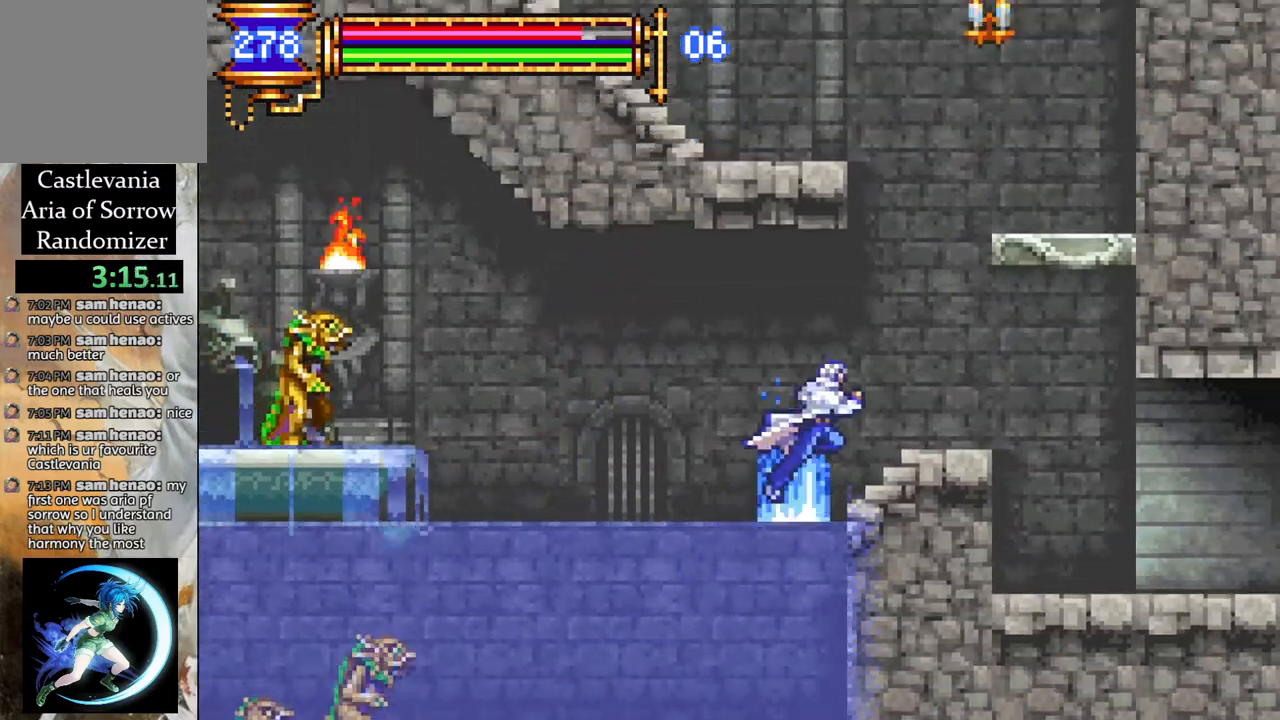
{"buttons": ["DPAD_RIGHT"], "left_stick": "center", "right_stick": "center", "events": [[150, "CROSS", "up"]]}
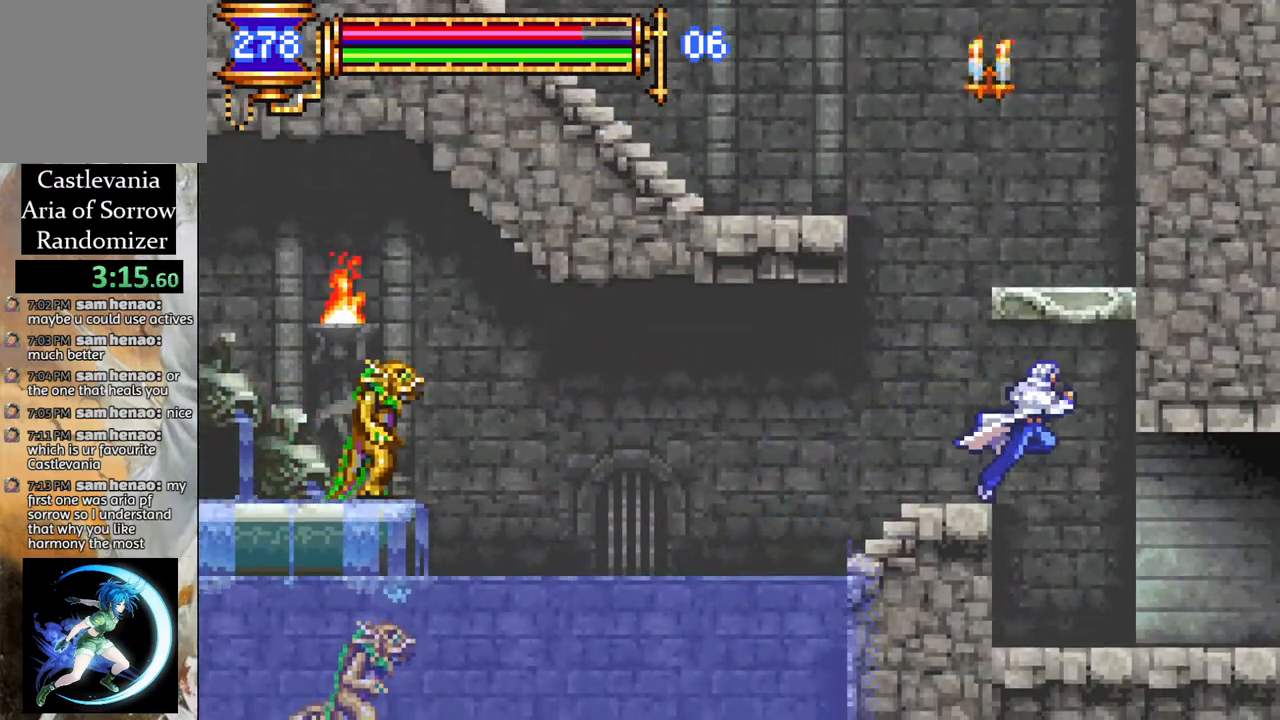
{"buttons": ["DPAD_RIGHT"], "left_stick": "center", "right_stick": "center", "events": []}
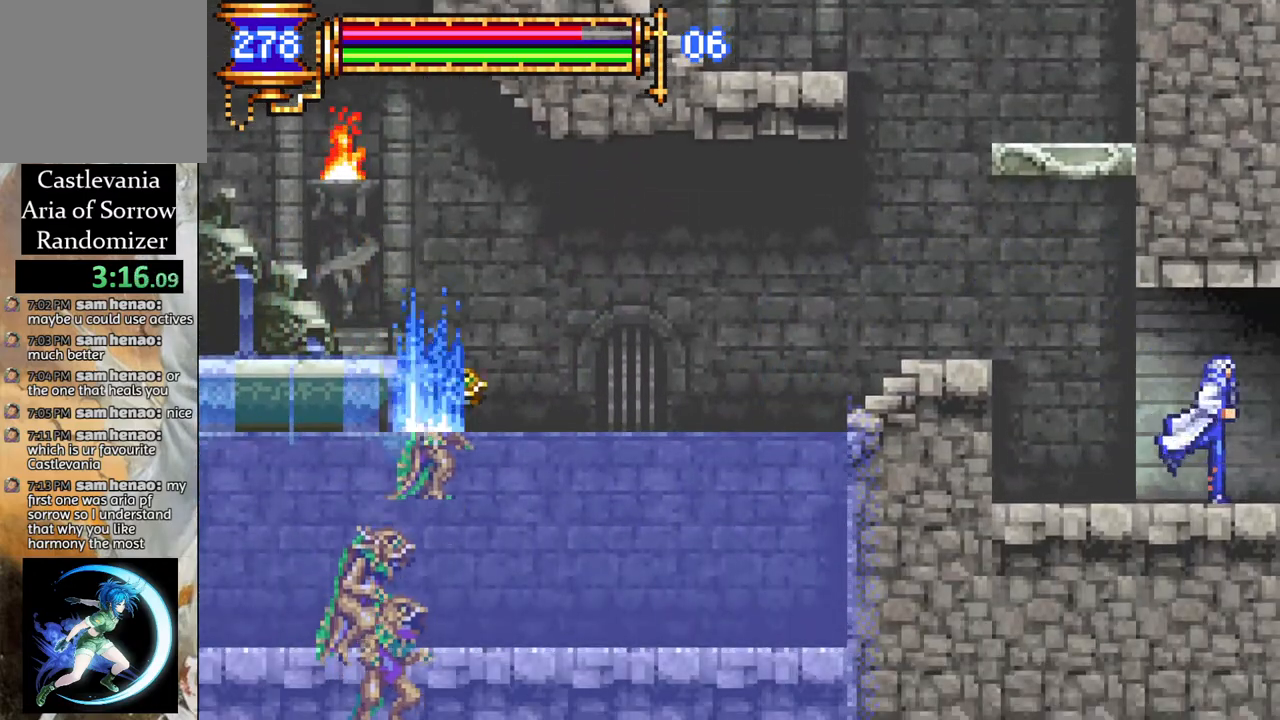
{"buttons": ["DPAD_RIGHT"], "left_stick": "center", "right_stick": "center", "events": []}
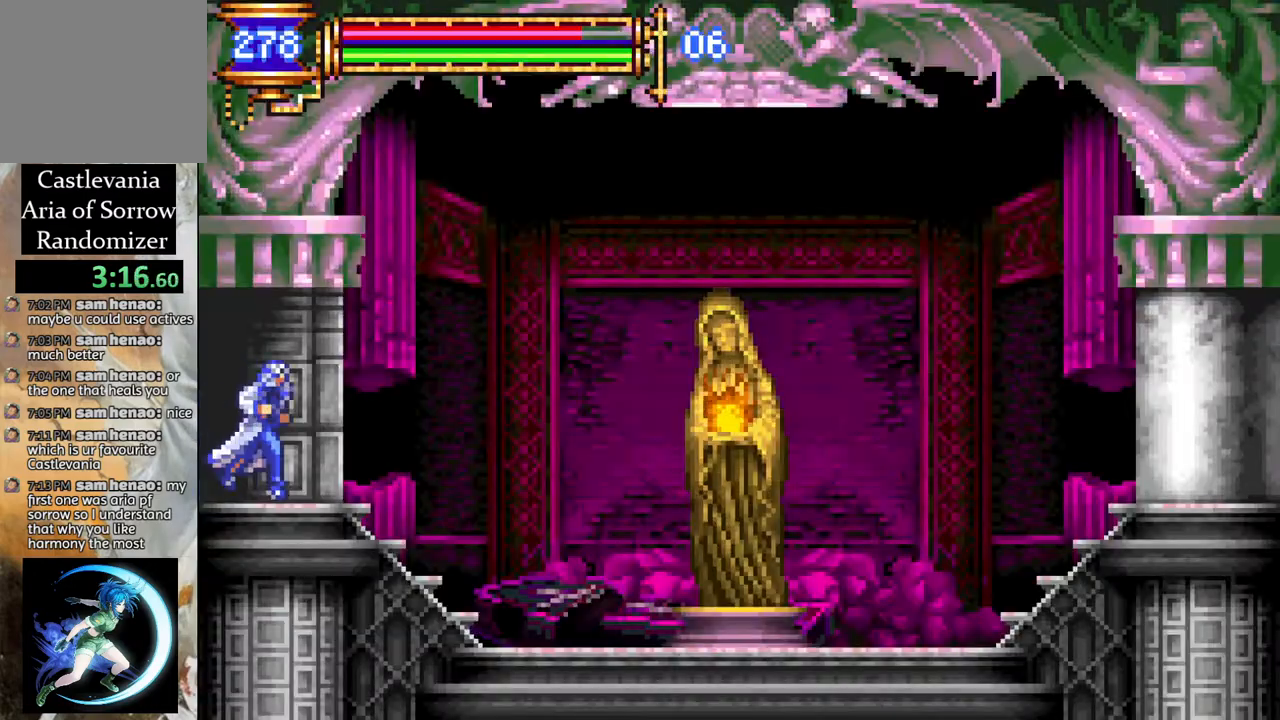
{"buttons": ["DPAD_RIGHT"], "left_stick": "center", "right_stick": "center", "events": []}
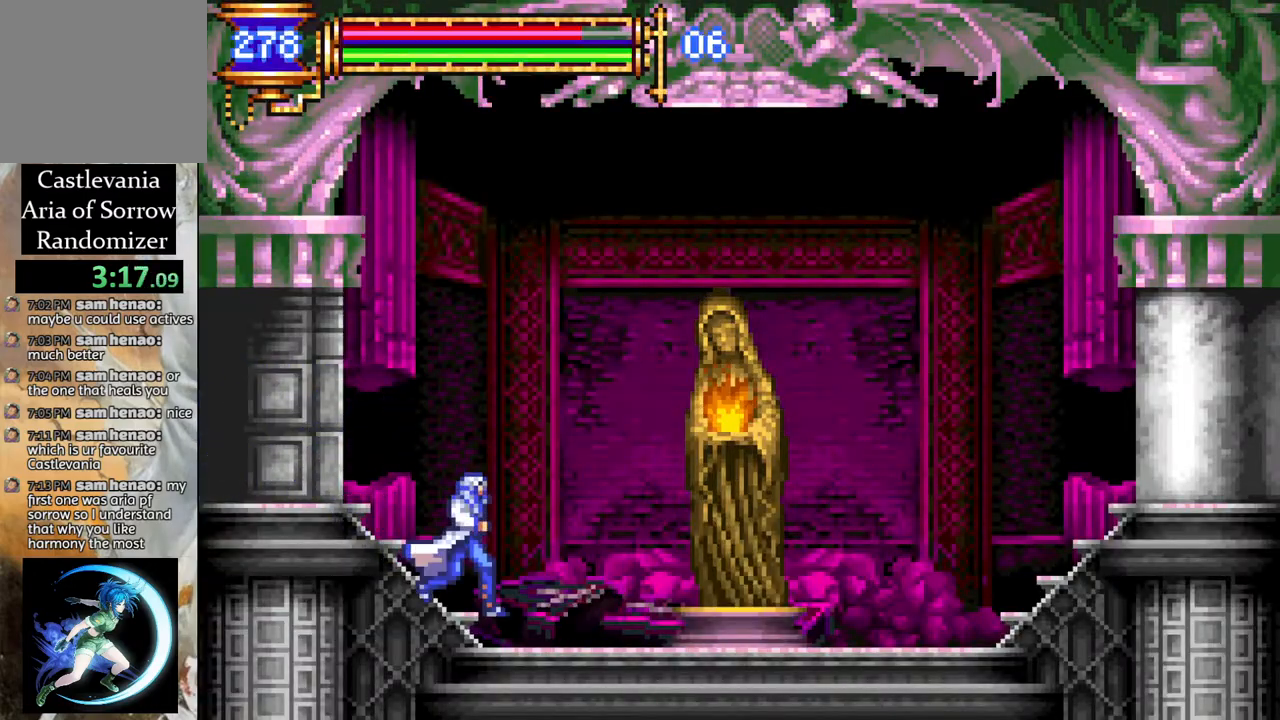
{"buttons": ["DPAD_RIGHT"], "left_stick": "center", "right_stick": "center", "events": [[17, "CROSS", "down"], [67, "CROSS", "up"]]}
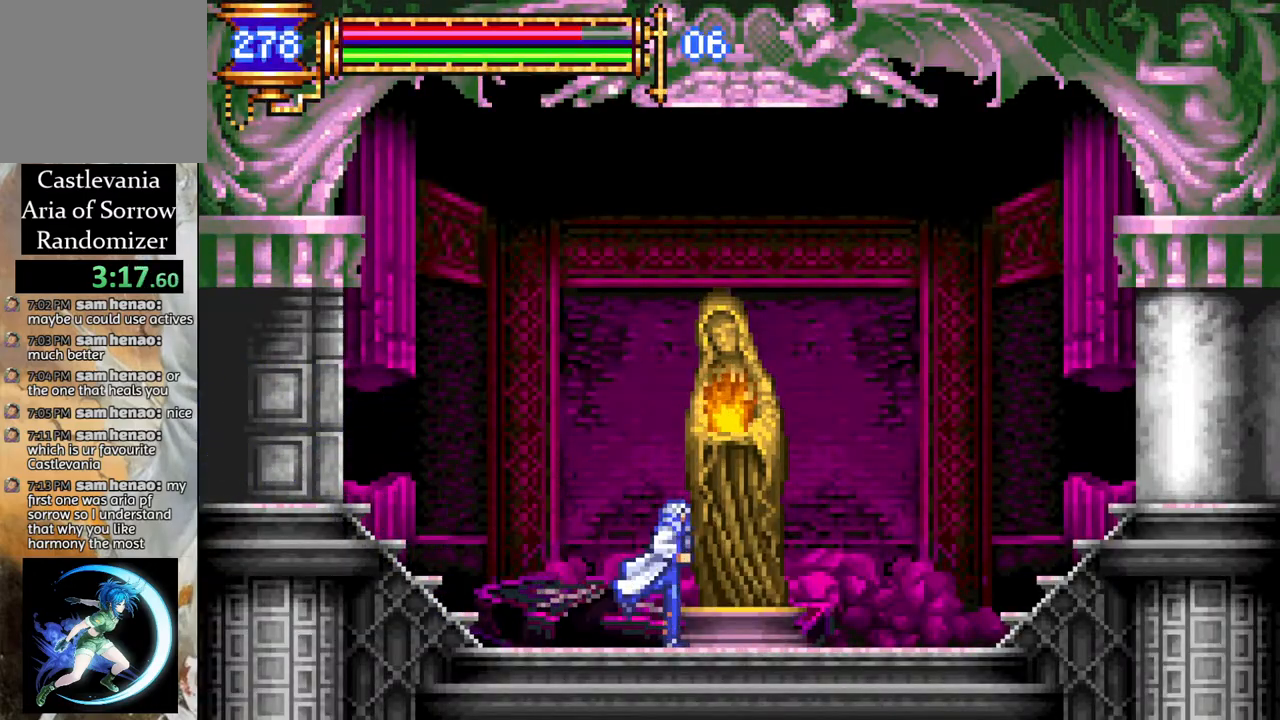
{"buttons": [], "left_stick": "center", "right_stick": "center", "events": [[133, "DPAD_RIGHT", "up"], [217, "DPAD_UP", "down"], [333, "DPAD_UP", "up"]]}
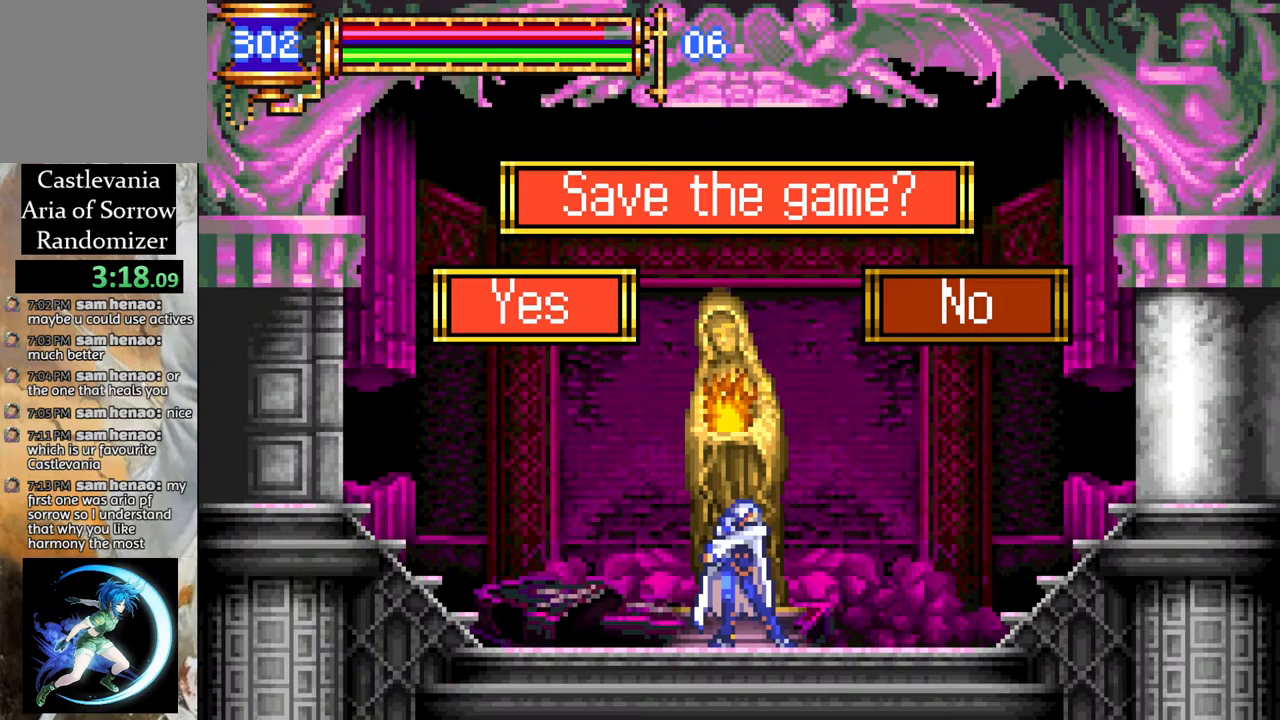
{"buttons": [], "left_stick": "center", "right_stick": "center", "events": [[167, "CROSS", "down"], [267, "CROSS", "up"]]}
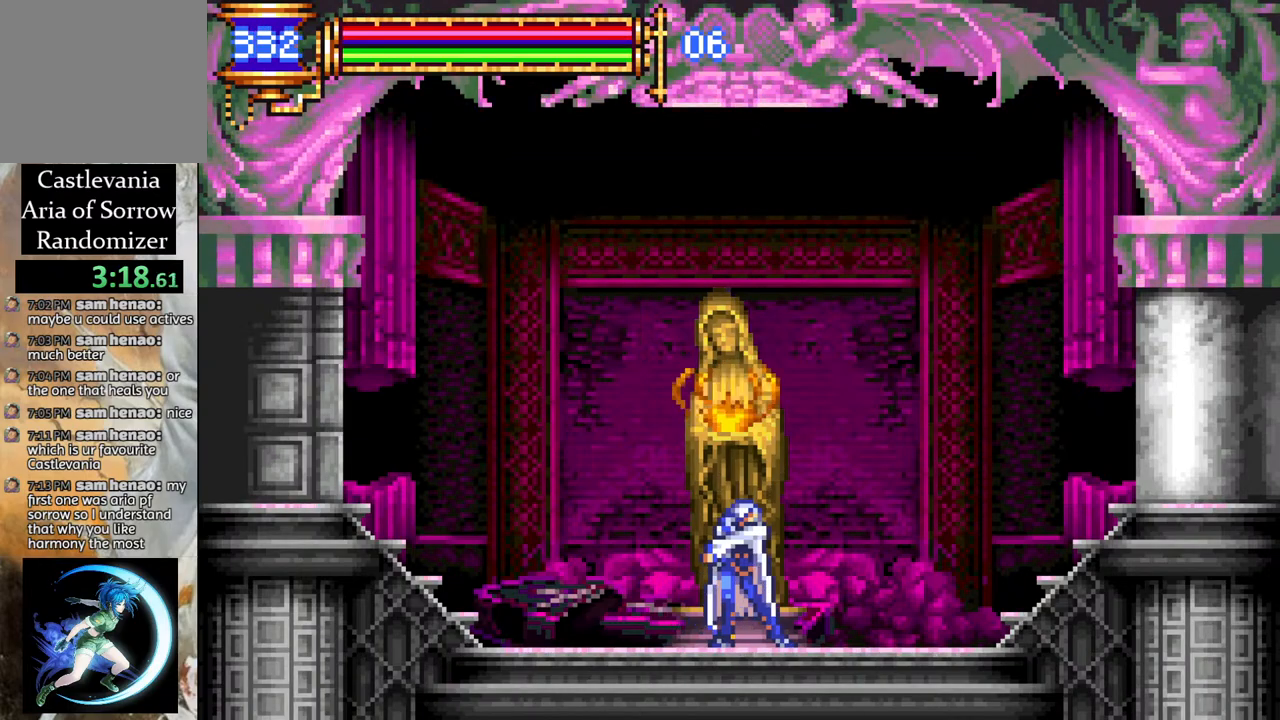
{"buttons": [], "left_stick": "center", "right_stick": "center", "events": []}
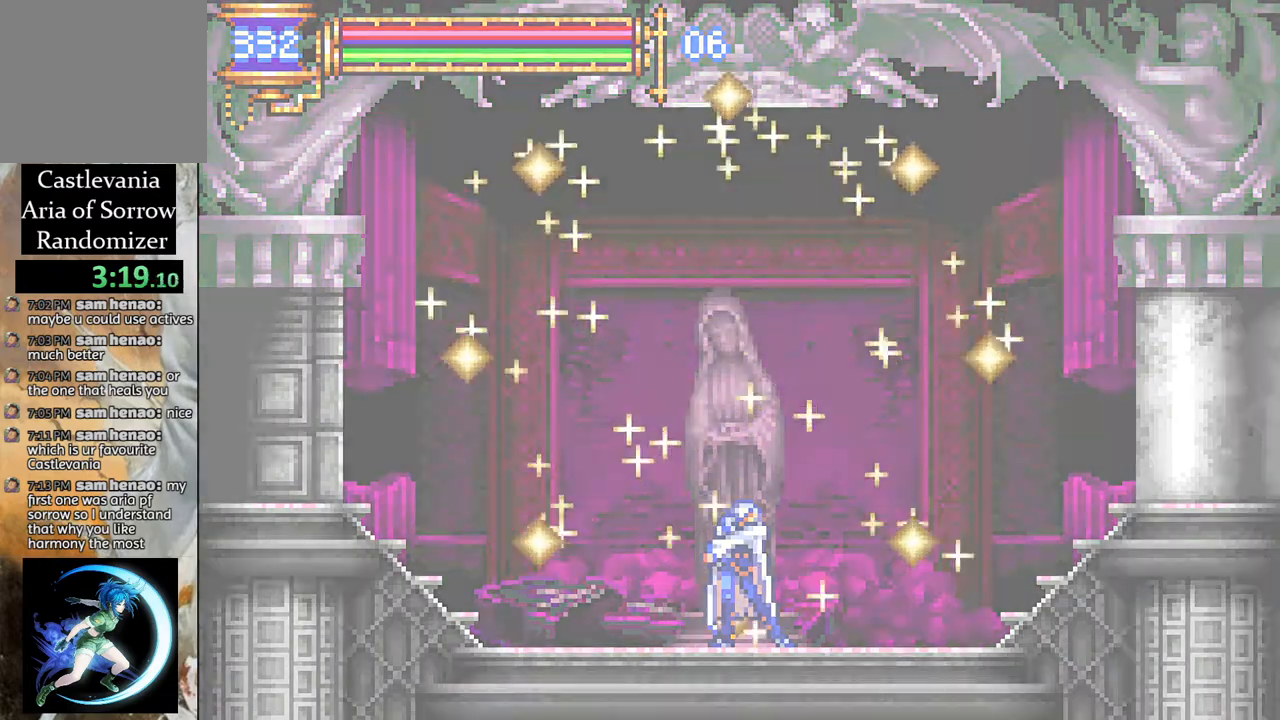
{"buttons": [], "left_stick": "center", "right_stick": "center", "events": []}
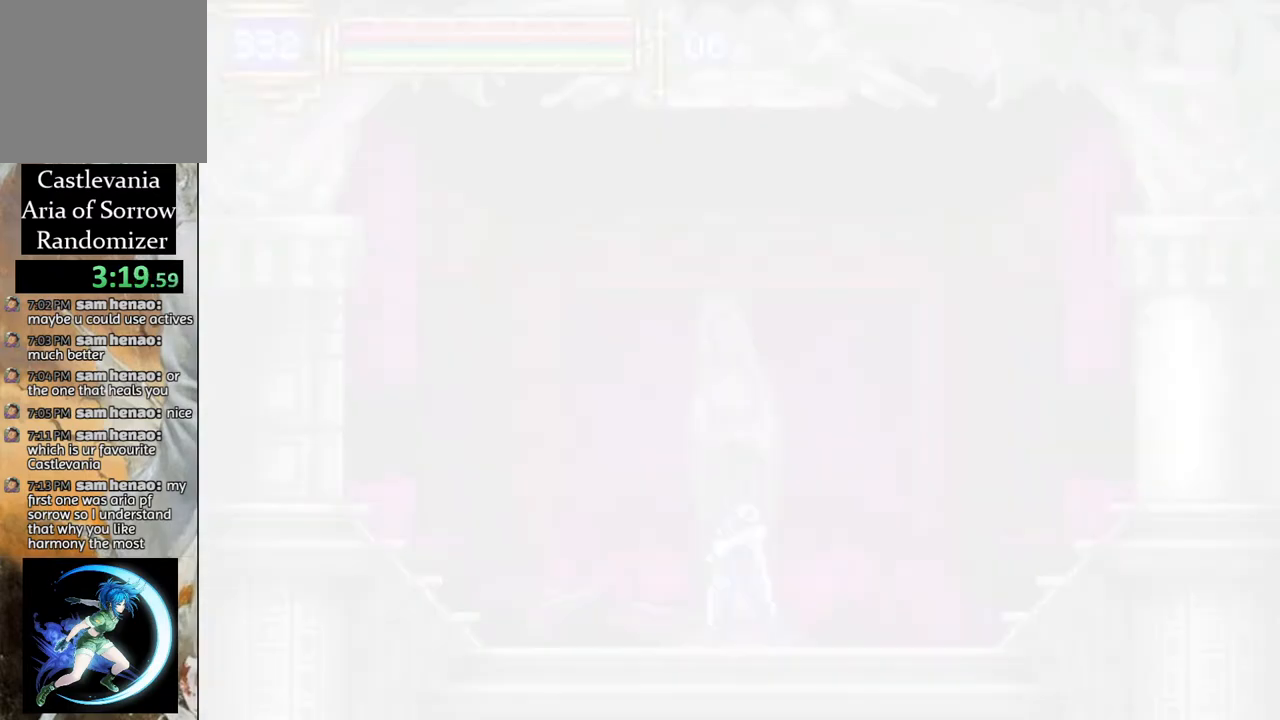
{"buttons": [], "left_stick": "center", "right_stick": "center", "events": []}
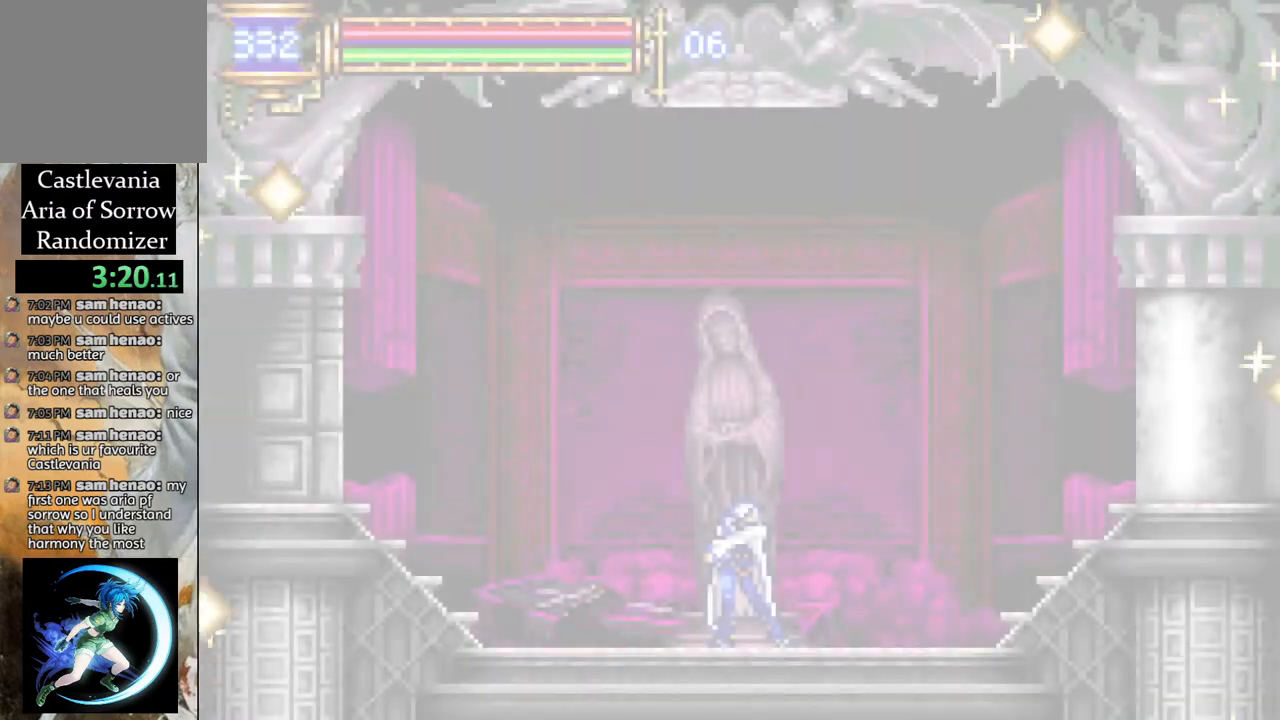
{"buttons": [], "left_stick": "center", "right_stick": "center", "events": []}
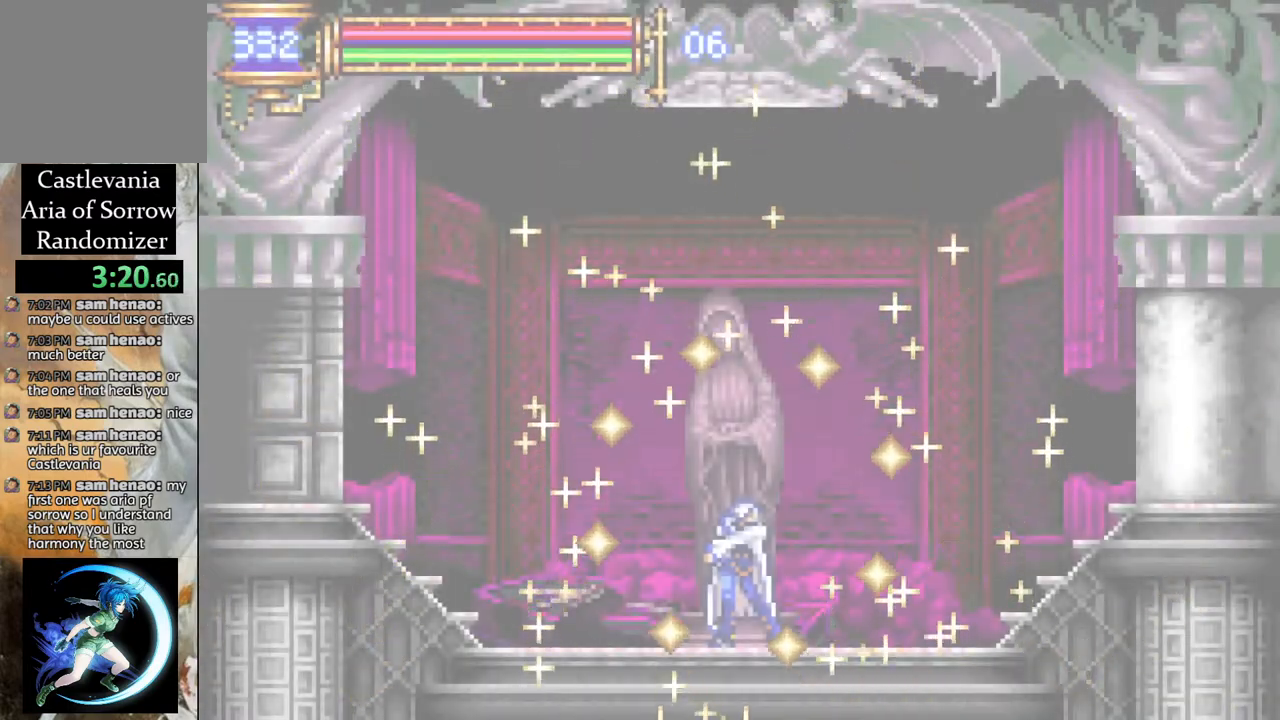
{"buttons": ["DPAD_LEFT"], "left_stick": "center", "right_stick": "center", "events": [[83, "DPAD_LEFT", "down"]]}
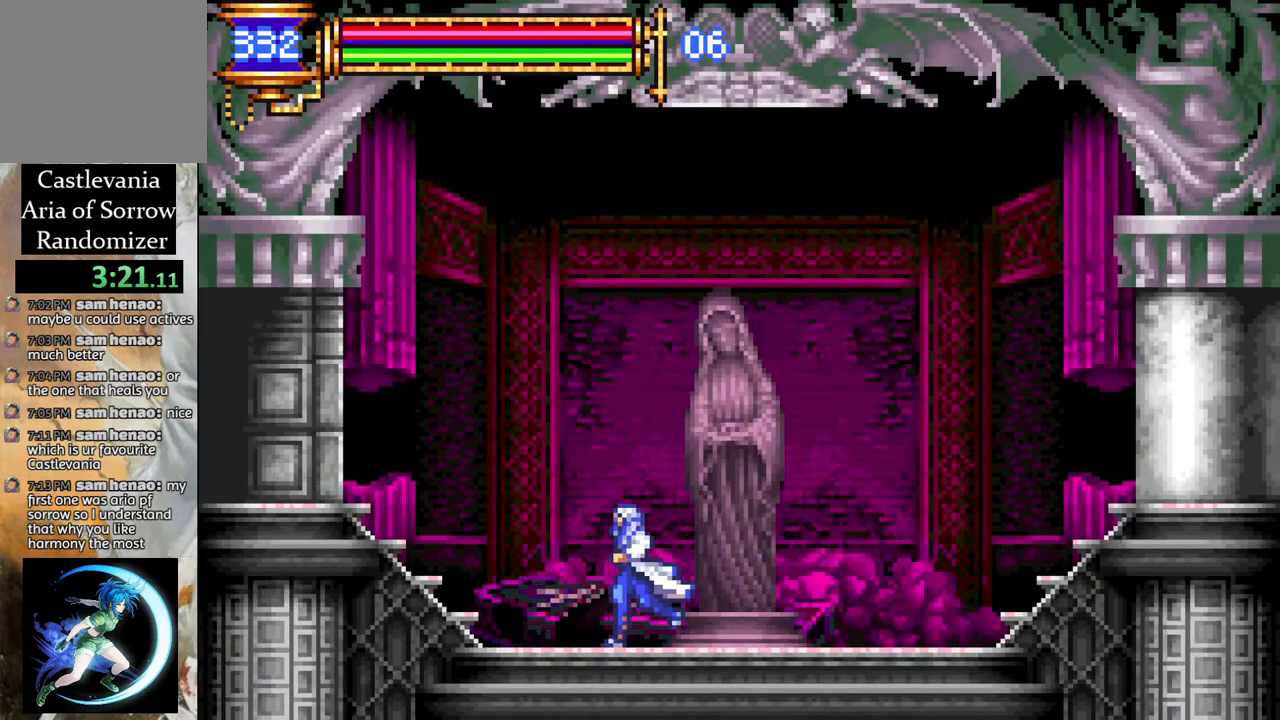
{"buttons": ["CROSS", "DPAD_LEFT"], "left_stick": "center", "right_stick": "center", "events": [[250, "CROSS", "down"]]}
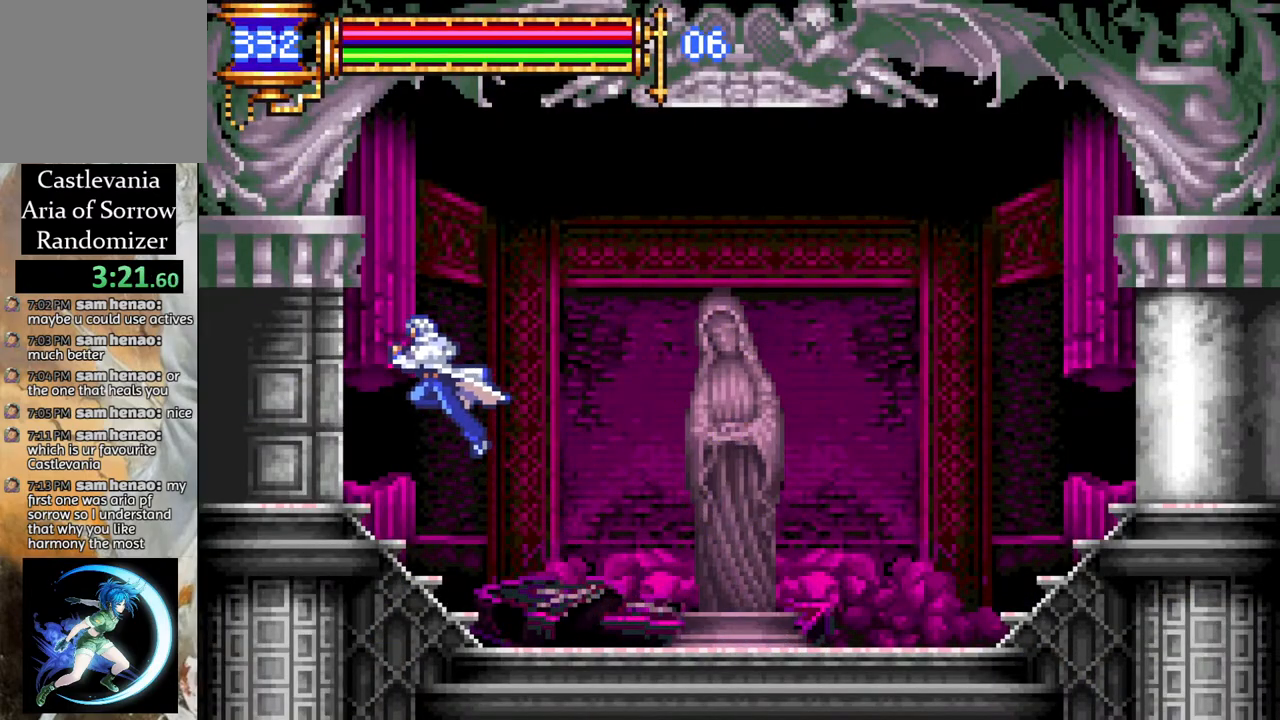
{"buttons": ["DPAD_LEFT"], "left_stick": "center", "right_stick": "center", "events": [[50, "CROSS", "up"]]}
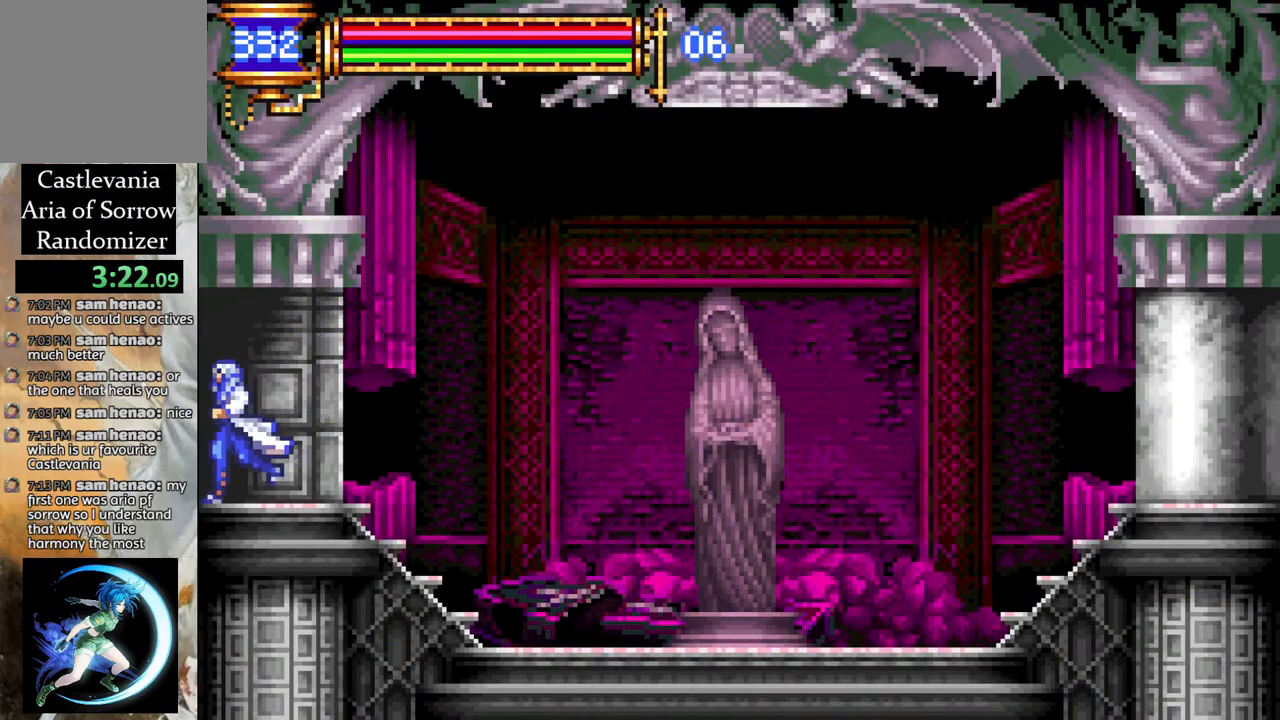
{"buttons": ["DPAD_LEFT"], "left_stick": "center", "right_stick": "center", "events": []}
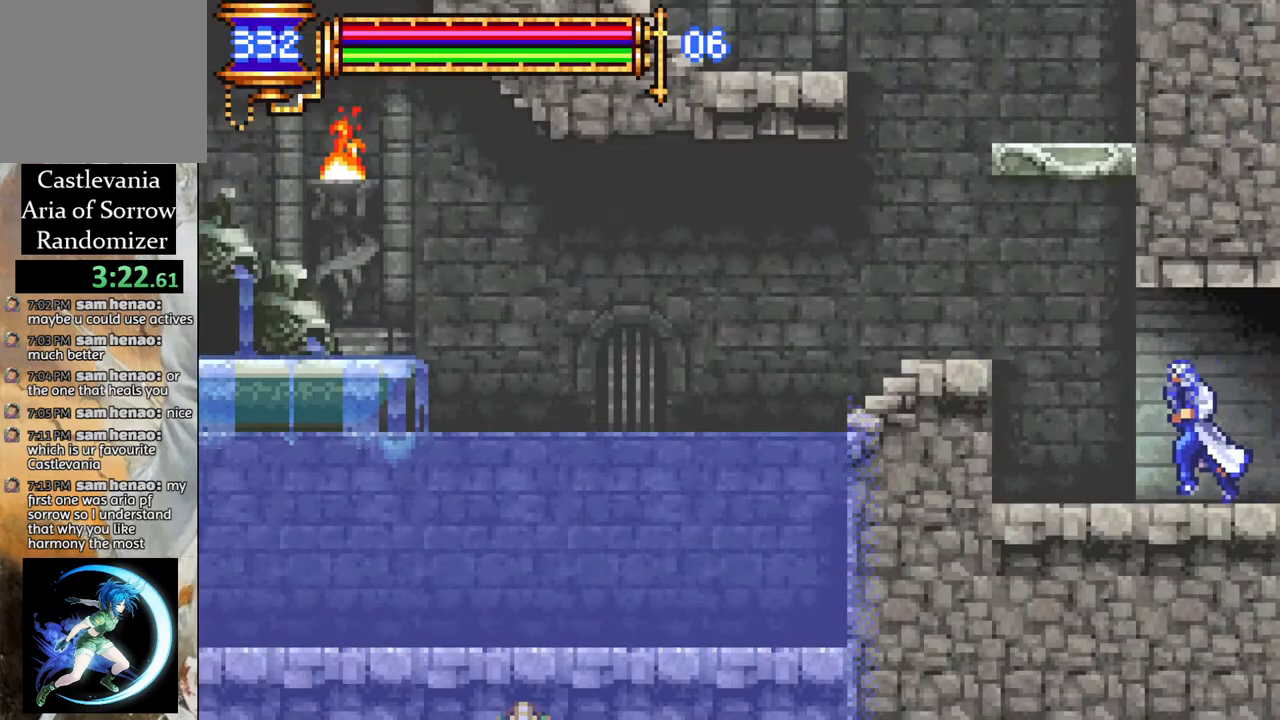
{"buttons": ["DPAD_LEFT"], "left_stick": "center", "right_stick": "center", "events": [[50, "CROSS", "down"], [433, "CROSS", "up"]]}
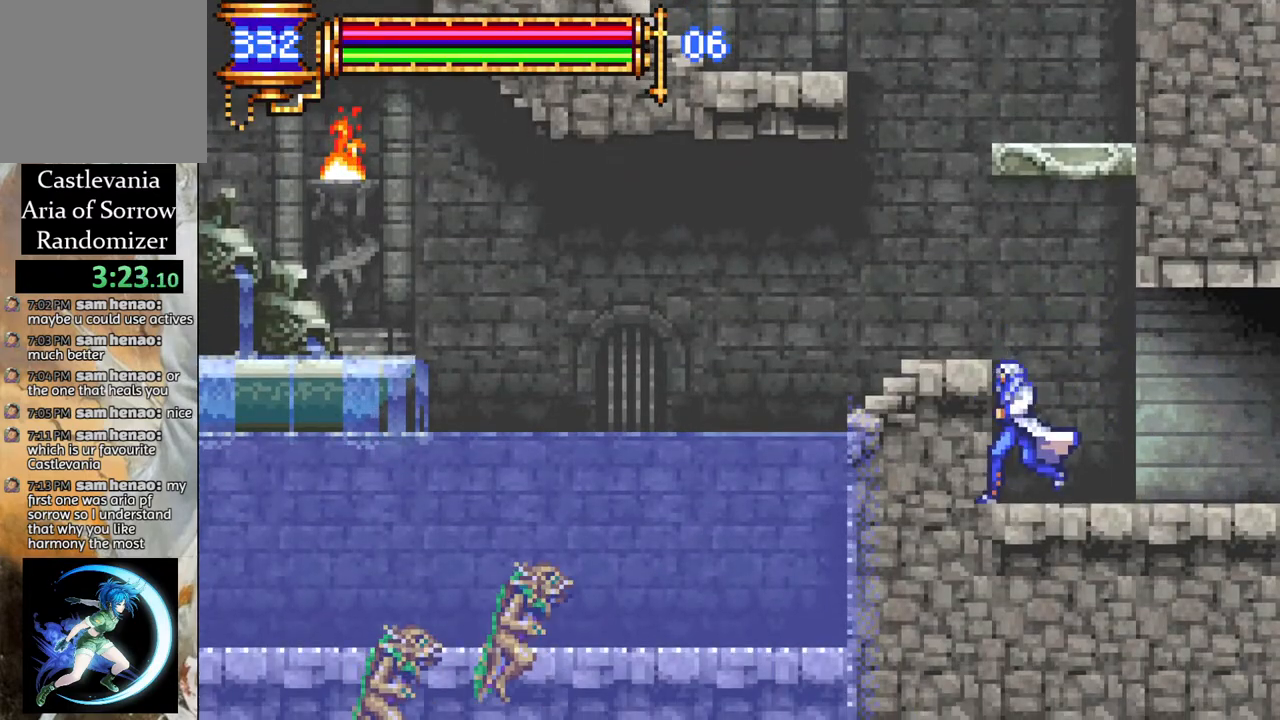
{"buttons": [], "left_stick": "center", "right_stick": "center", "events": [[17, "DPAD_LEFT", "up"], [50, "CROSS", "down"], [117, "DPAD_LEFT", "down"], [267, "CROSS", "up"], [350, "DPAD_LEFT", "up"]]}
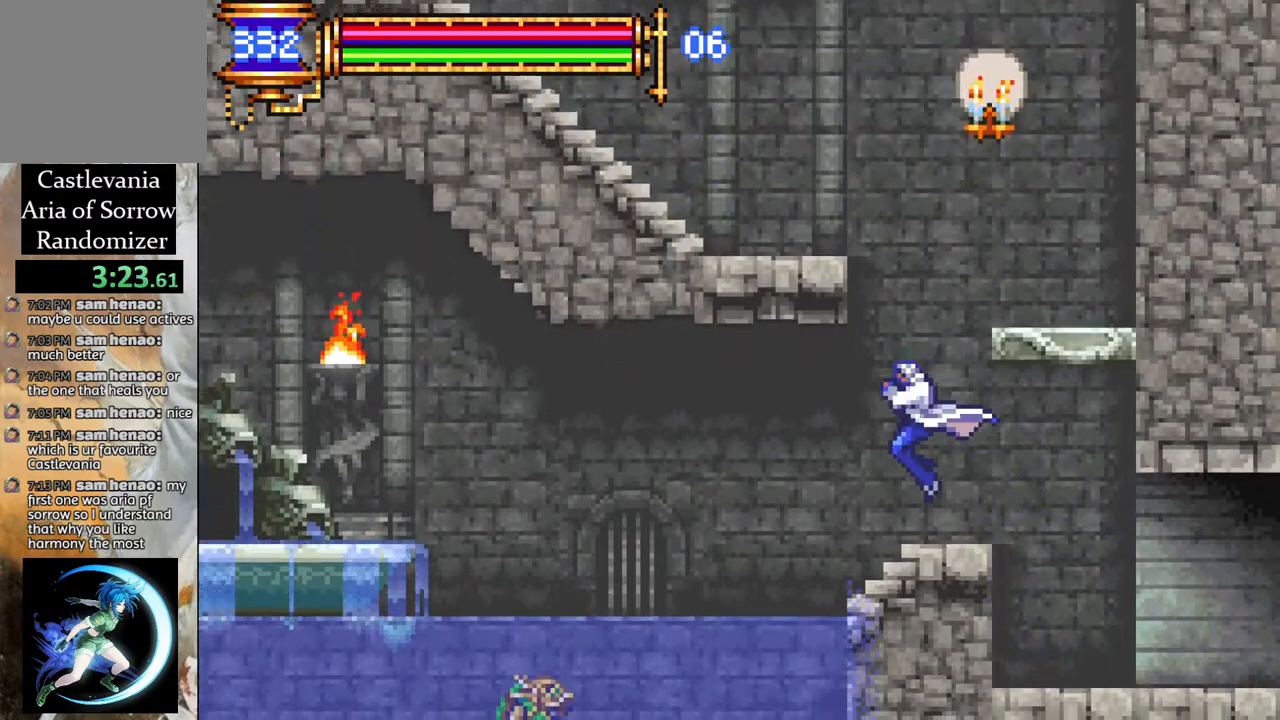
{"buttons": ["CROSS"], "left_stick": "center", "right_stick": "center", "events": [[133, "CROSS", "down"], [150, "DPAD_RIGHT", "down"], [483, "DPAD_RIGHT", "up"]]}
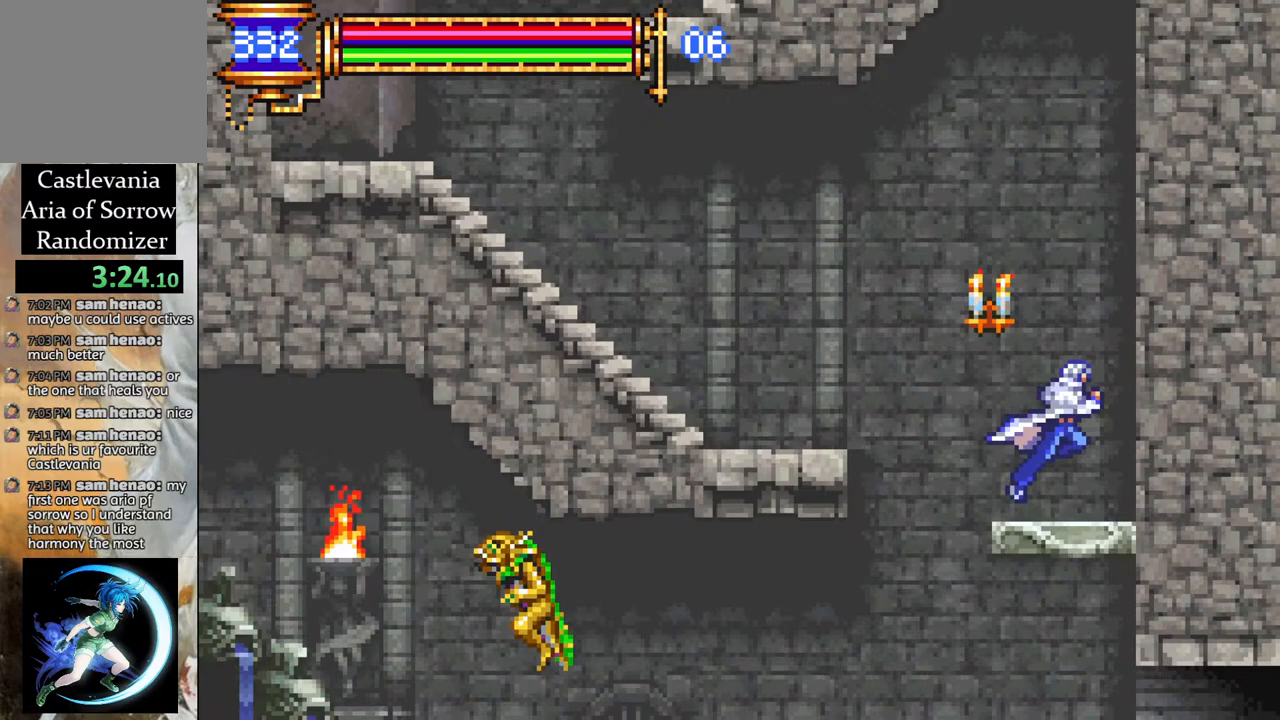
{"buttons": ["CROSS", "DPAD_LEFT"], "left_stick": "center", "right_stick": "center", "events": [[50, "CROSS", "up"], [217, "DPAD_LEFT", "down"], [250, "CROSS", "down"]]}
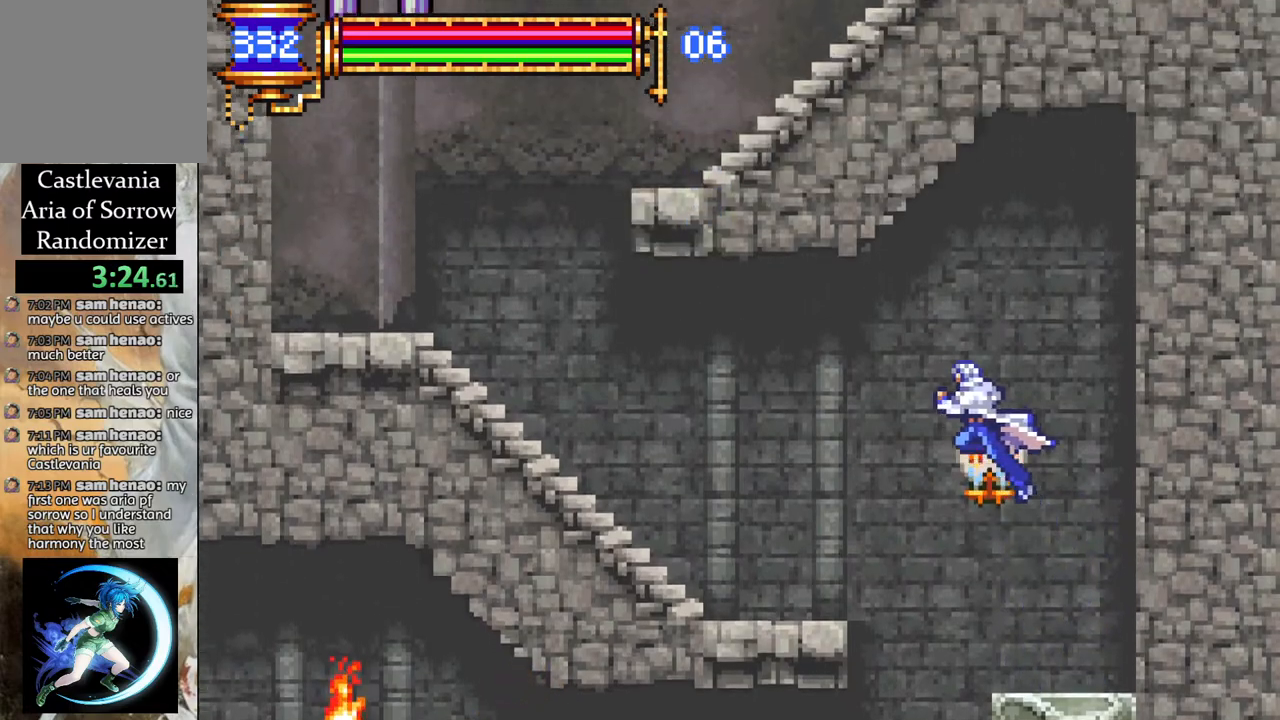
{"buttons": ["DPAD_LEFT"], "left_stick": "center", "right_stick": "center", "events": [[83, "CROSS", "up"]]}
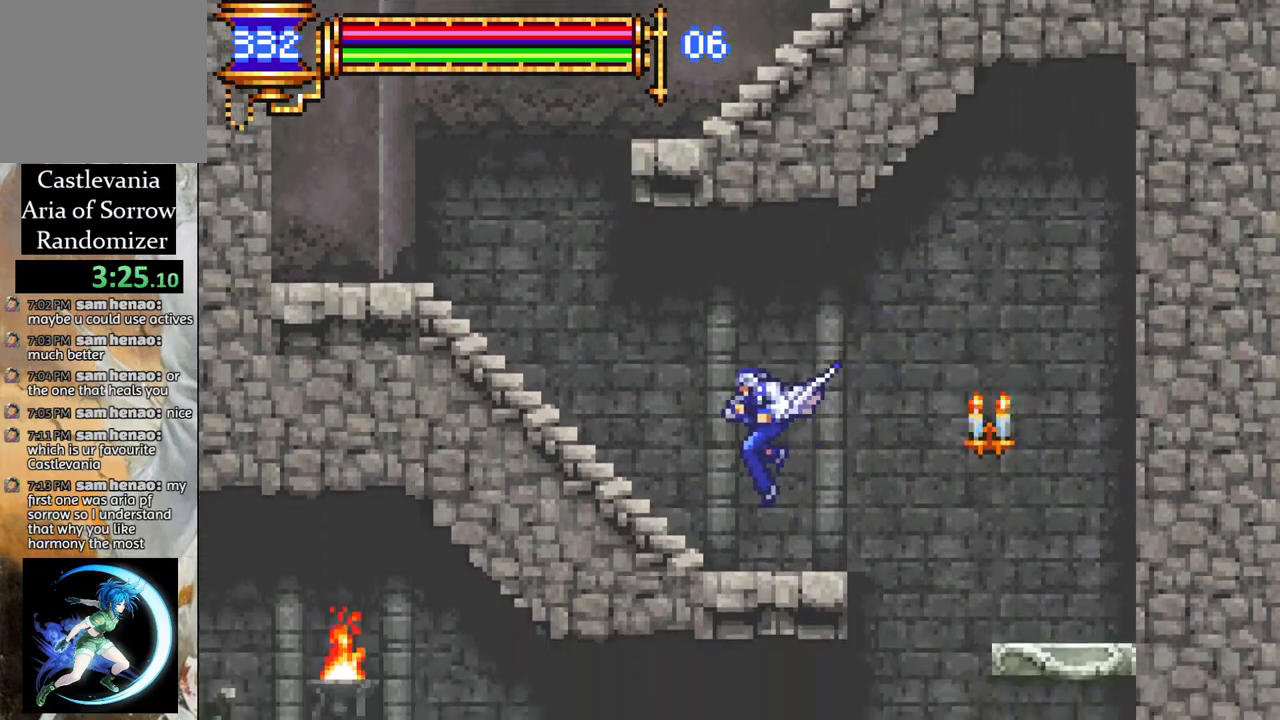
{"buttons": ["CROSS", "DPAD_LEFT"], "left_stick": "center", "right_stick": "center", "events": [[183, "CROSS", "down"], [267, "CROSS", "up"], [483, "CROSS", "down"]]}
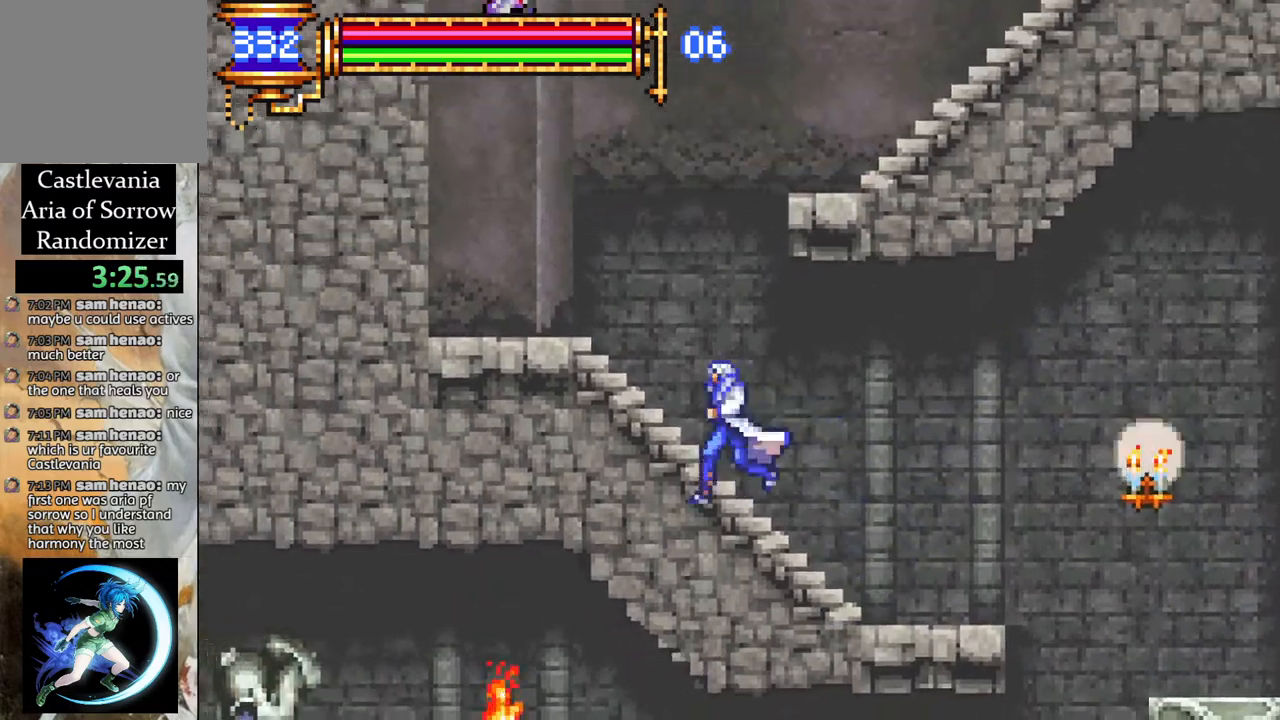
{"buttons": ["DPAD_RIGHT"], "left_stick": "center", "right_stick": "center", "events": [[133, "CROSS", "up"], [383, "DPAD_LEFT", "up"], [500, "DPAD_RIGHT", "down"]]}
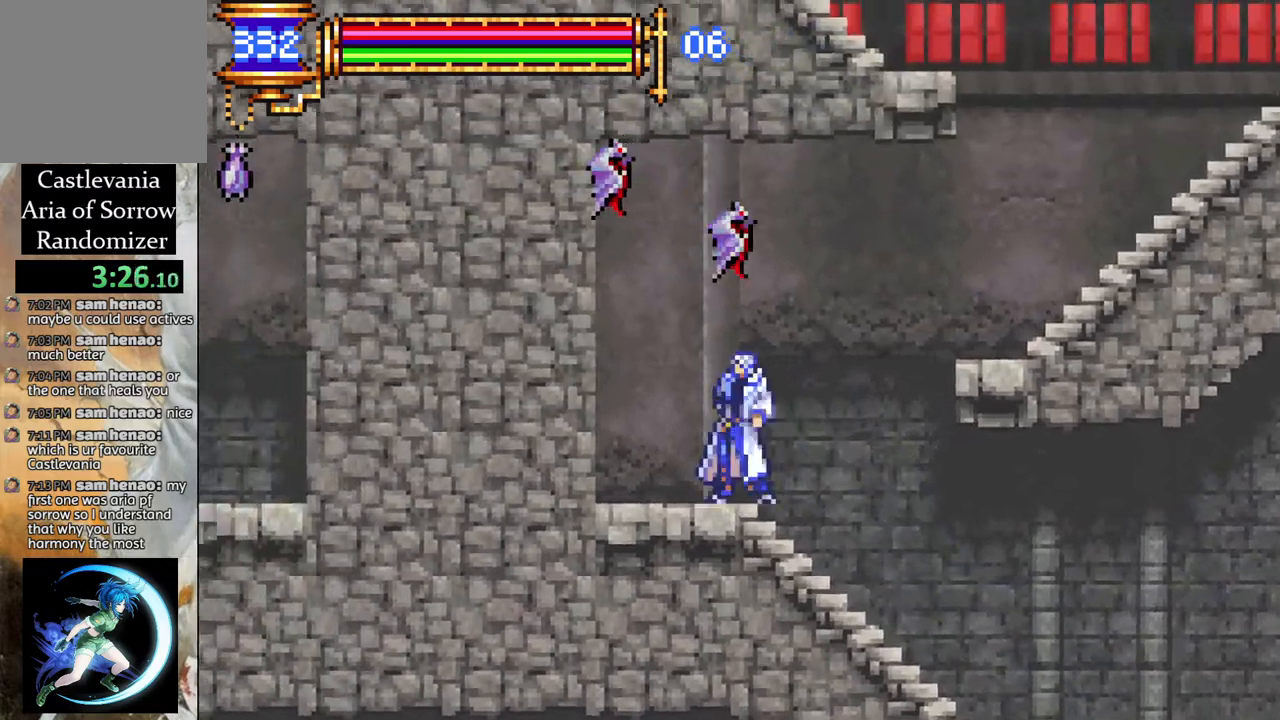
{"buttons": ["CROSS", "DPAD_RIGHT"], "left_stick": "center", "right_stick": "center", "events": [[17, "CROSS", "down"]]}
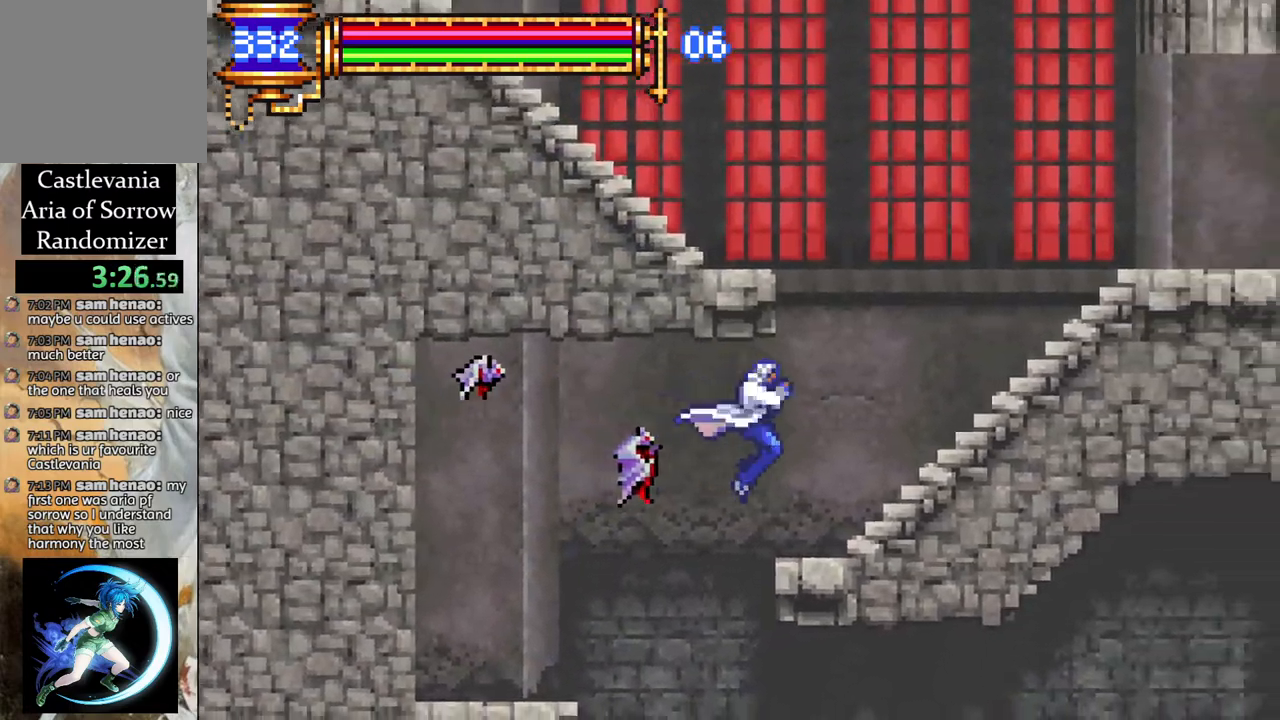
{"buttons": ["DPAD_RIGHT"], "left_stick": "center", "right_stick": "center", "events": [[17, "CROSS", "up"], [217, "CROSS", "down"], [383, "CROSS", "up"]]}
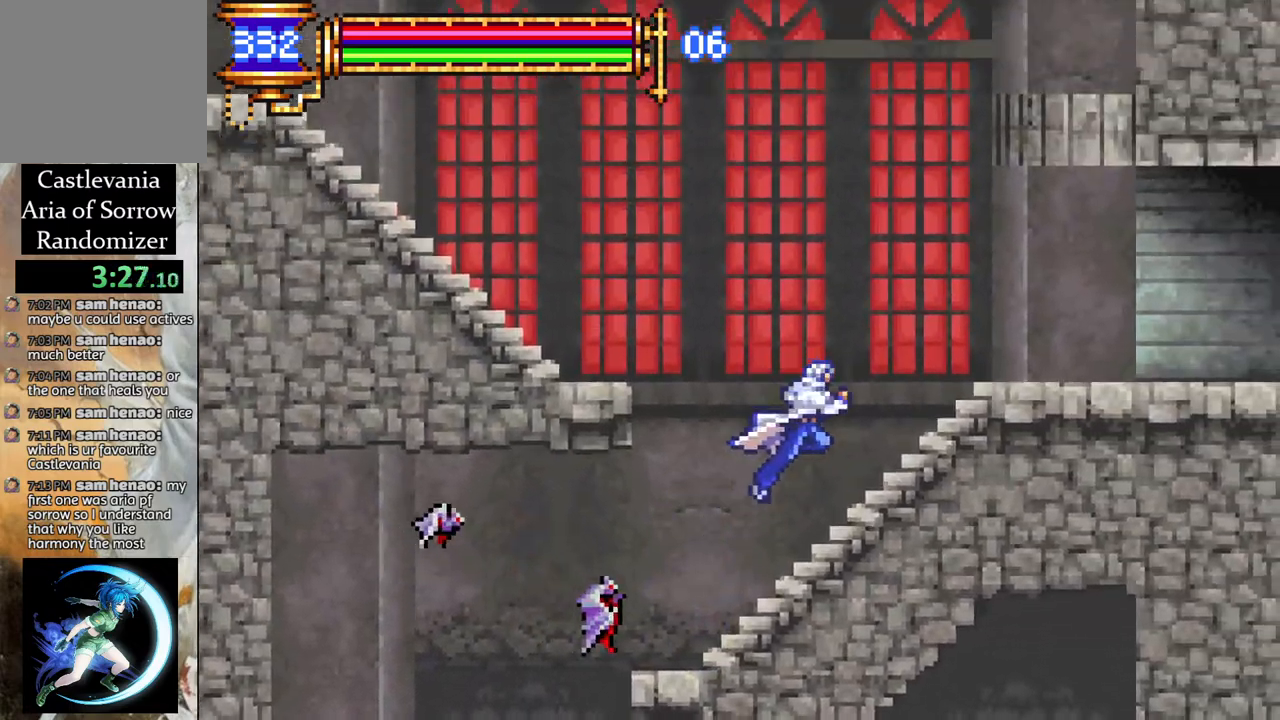
{"buttons": ["CROSS", "DPAD_LEFT"], "left_stick": "center", "right_stick": "center", "events": [[150, "DPAD_RIGHT", "up"], [217, "DPAD_LEFT", "down"], [250, "CROSS", "down"]]}
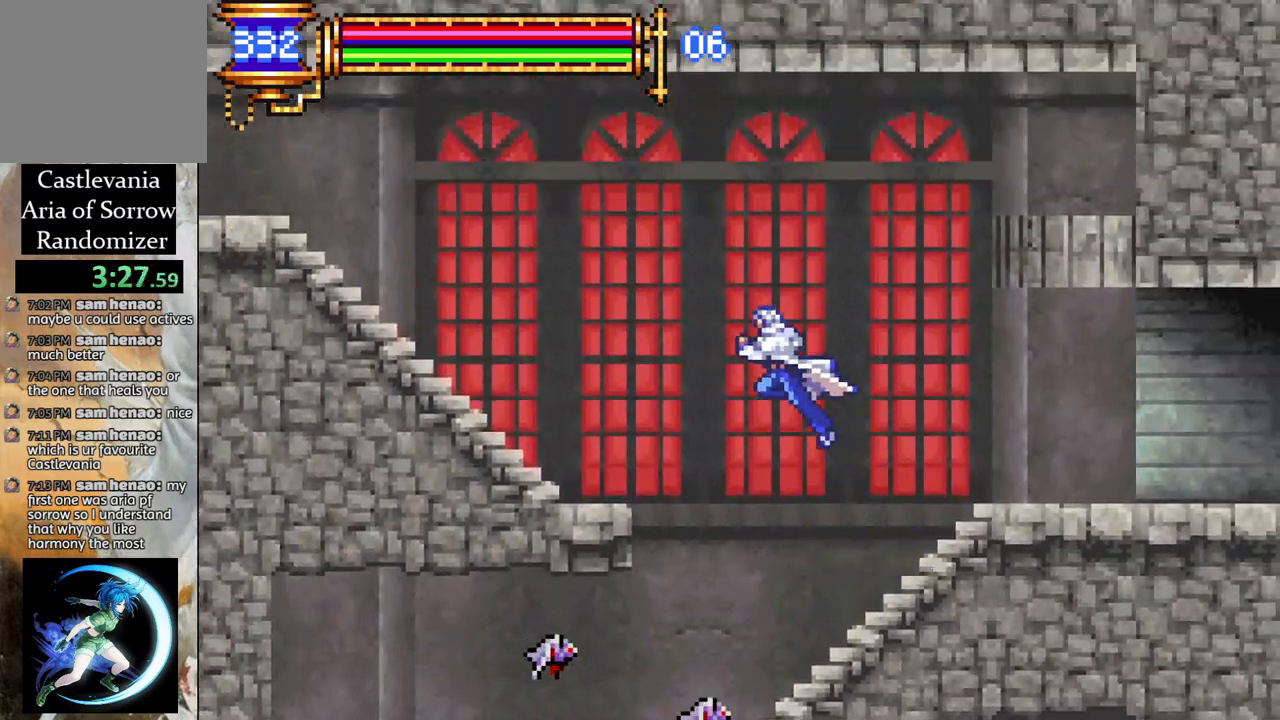
{"buttons": ["DPAD_LEFT"], "left_stick": "center", "right_stick": "center", "events": [[300, "CROSS", "up"]]}
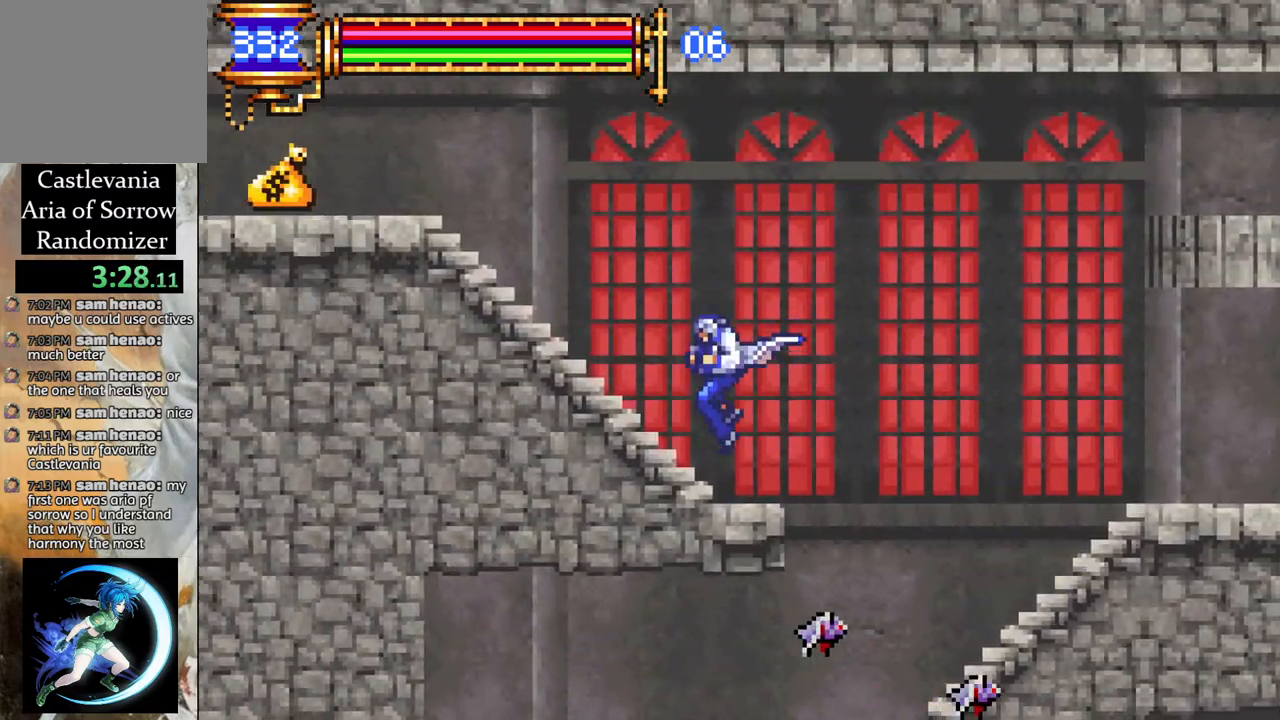
{"buttons": ["DPAD_LEFT"], "left_stick": "center", "right_stick": "center", "events": [[167, "CROSS", "down"], [383, "CROSS", "up"]]}
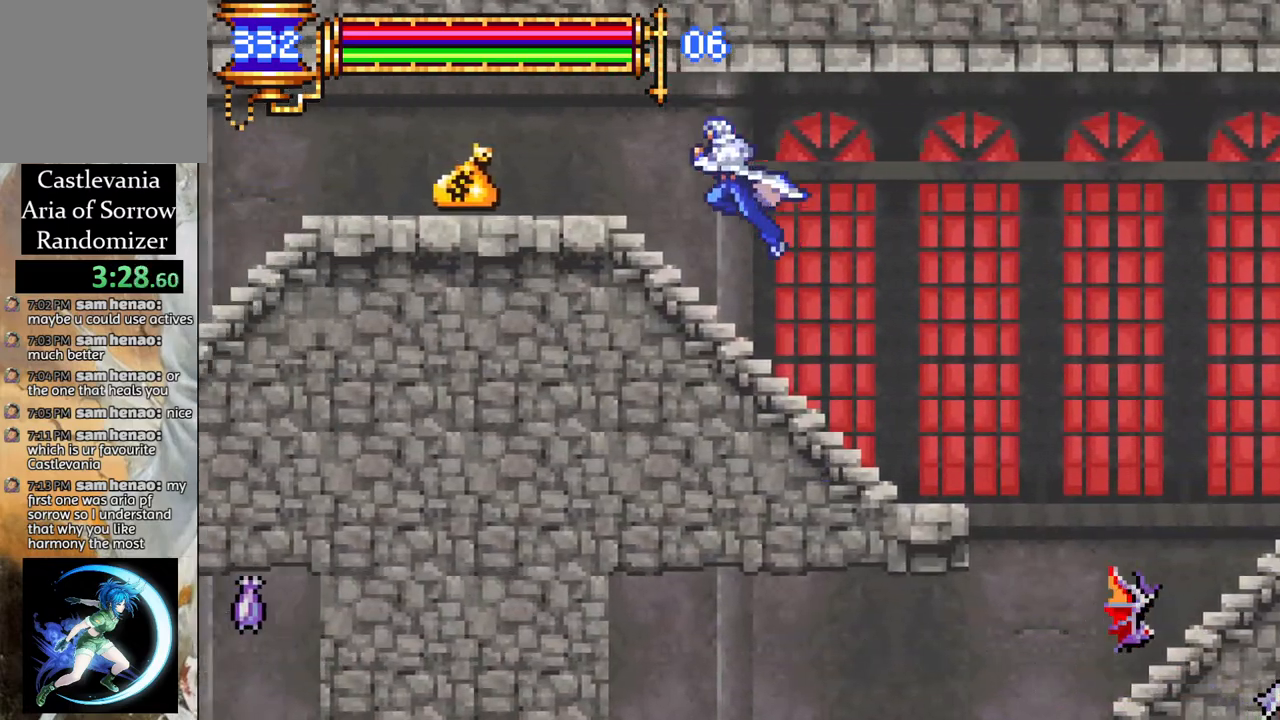
{"buttons": ["DPAD_LEFT"], "left_stick": "center", "right_stick": "center", "events": []}